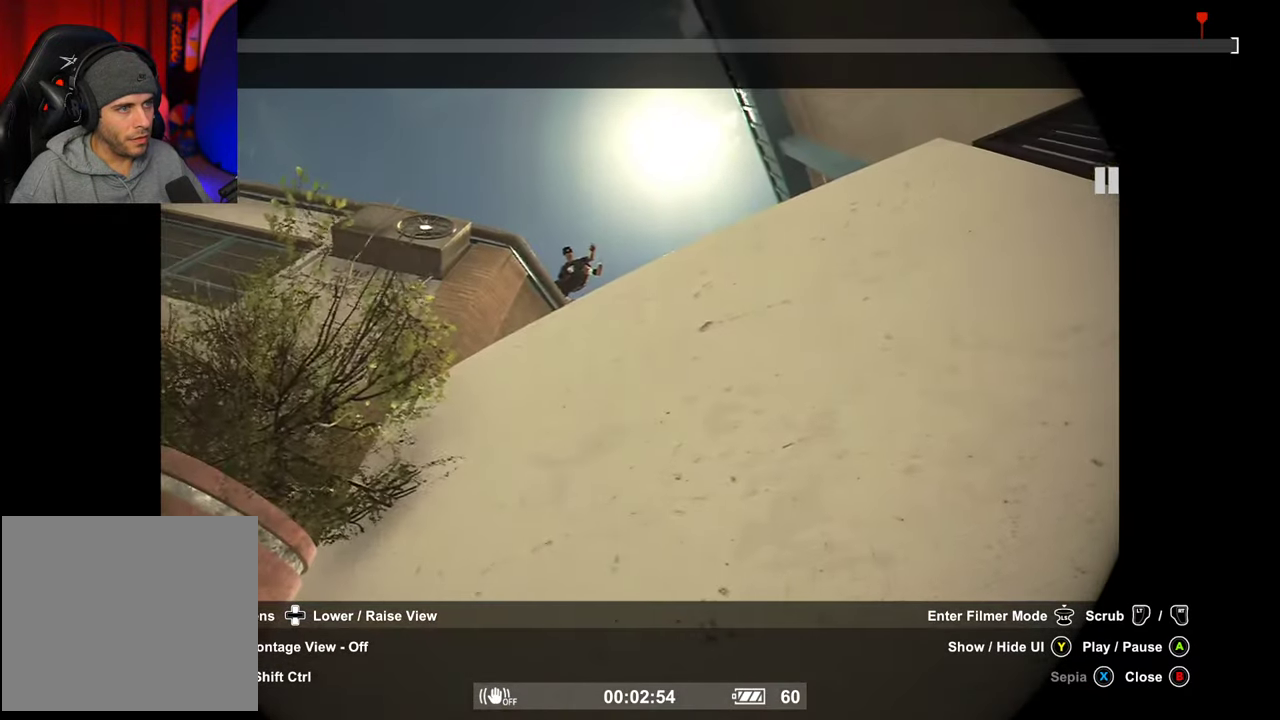
Gameplay with a controller (Xbox layout); each line is a JSON object with the inputs held at the frame after it (dt_ms = milliseconds from this image to that frame). "events" lists button and stick changes between this image and that frame as [ms after this image, input, new state], when the widget could be followed in between. This overlay highlights the sticks when they move; stick clicks (L3 R3) are not distinguishable. Not read: L3 R3.
{"dt_ms": 700, "buttons": ["DPAD_UP"], "left_stick": "center", "right_stick": "right"}
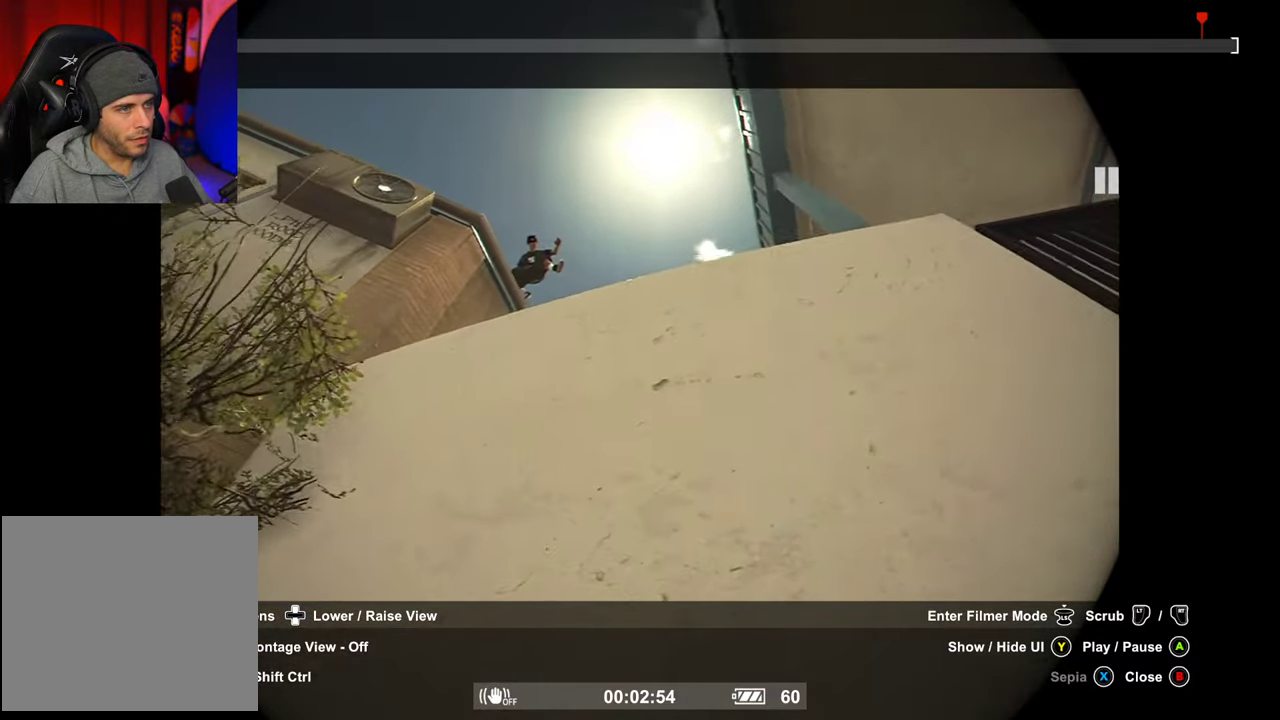
{"dt_ms": 300, "buttons": ["DPAD_UP"], "left_stick": "center", "right_stick": "down", "events": [[33, "right_stick", "down-right"], [133, "right_stick", "down"]]}
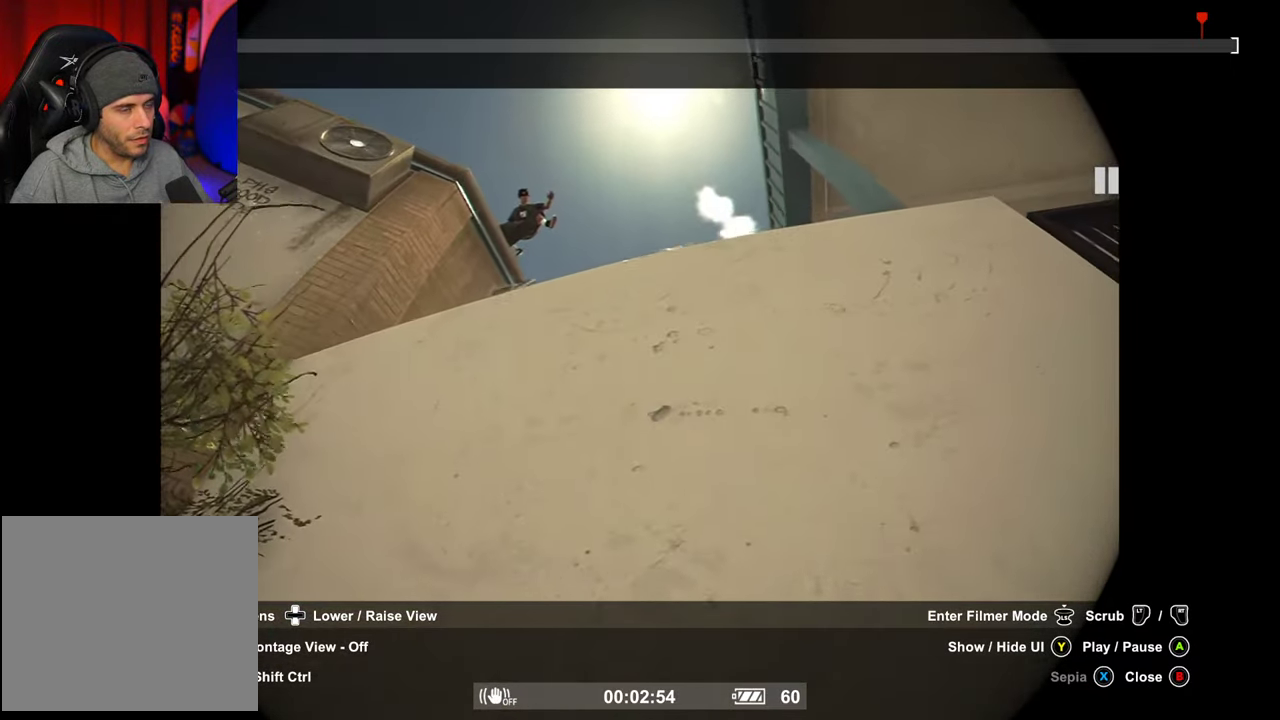
{"dt_ms": 400, "buttons": ["DPAD_UP"], "left_stick": "center", "right_stick": "up-right"}
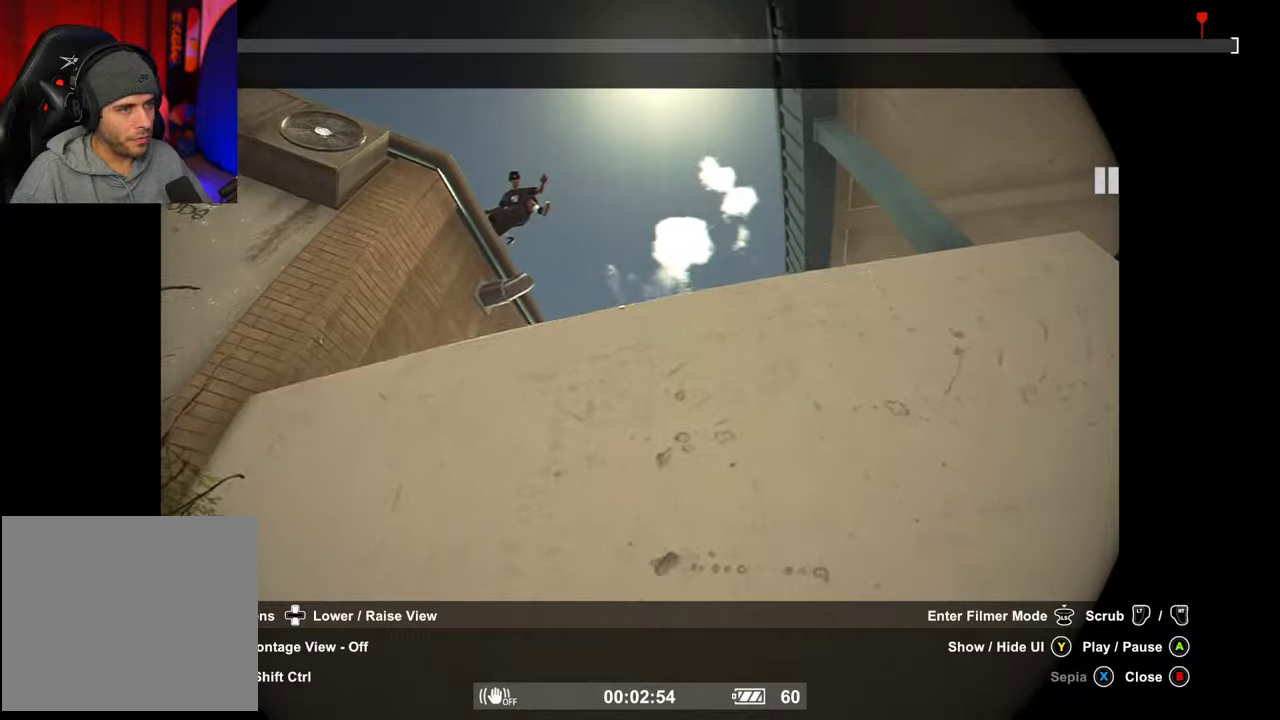
{"dt_ms": 600, "buttons": ["DPAD_UP"], "left_stick": "center", "right_stick": "down-right", "events": [[16, "right_stick", "right"], [366, "right_stick", "down"], [583, "right_stick", "down-right"]]}
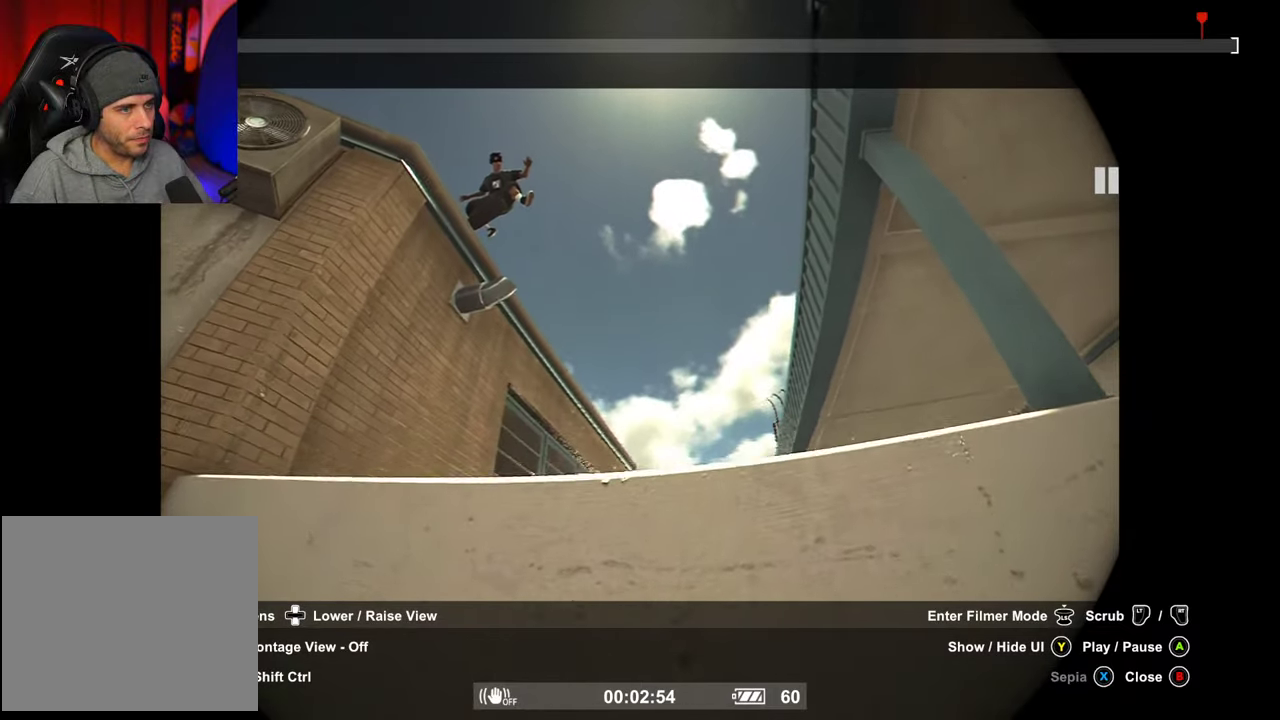
{"dt_ms": 500, "buttons": ["DPAD_UP"], "left_stick": "center", "right_stick": "down-right", "events": []}